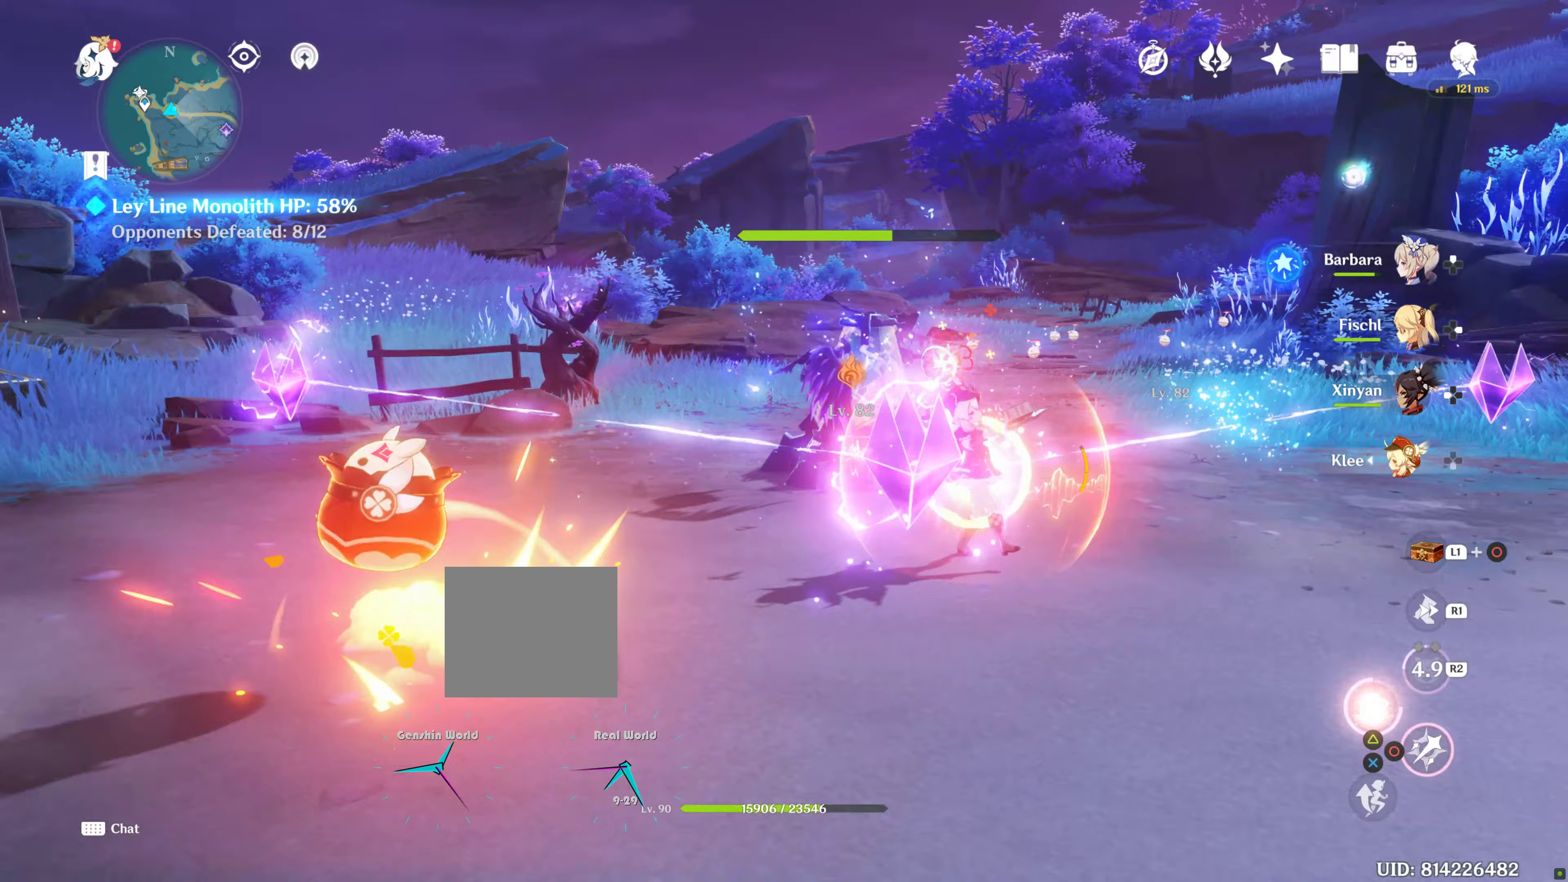
Gameplay with a controller (PlayStation layout); each line is a JSON object with the inputs held at the frame after it (dt_ms = milliseconds from this image to that frame). "events" lists button and stick changes between this image and that frame as [ms after this image, input, new state], when the widget could be followed in between. Not read: L3 R3.
{"dt_ms": 400, "buttons": ["CIRCLE"], "left_stick": "down", "right_stick": "center", "events": [[67, "CIRCLE", "down"], [133, "left_stick", "down"], [150, "CIRCLE", "up"], [200, "CIRCLE", "down"], [300, "CIRCLE", "up"], [367, "CIRCLE", "down"]]}
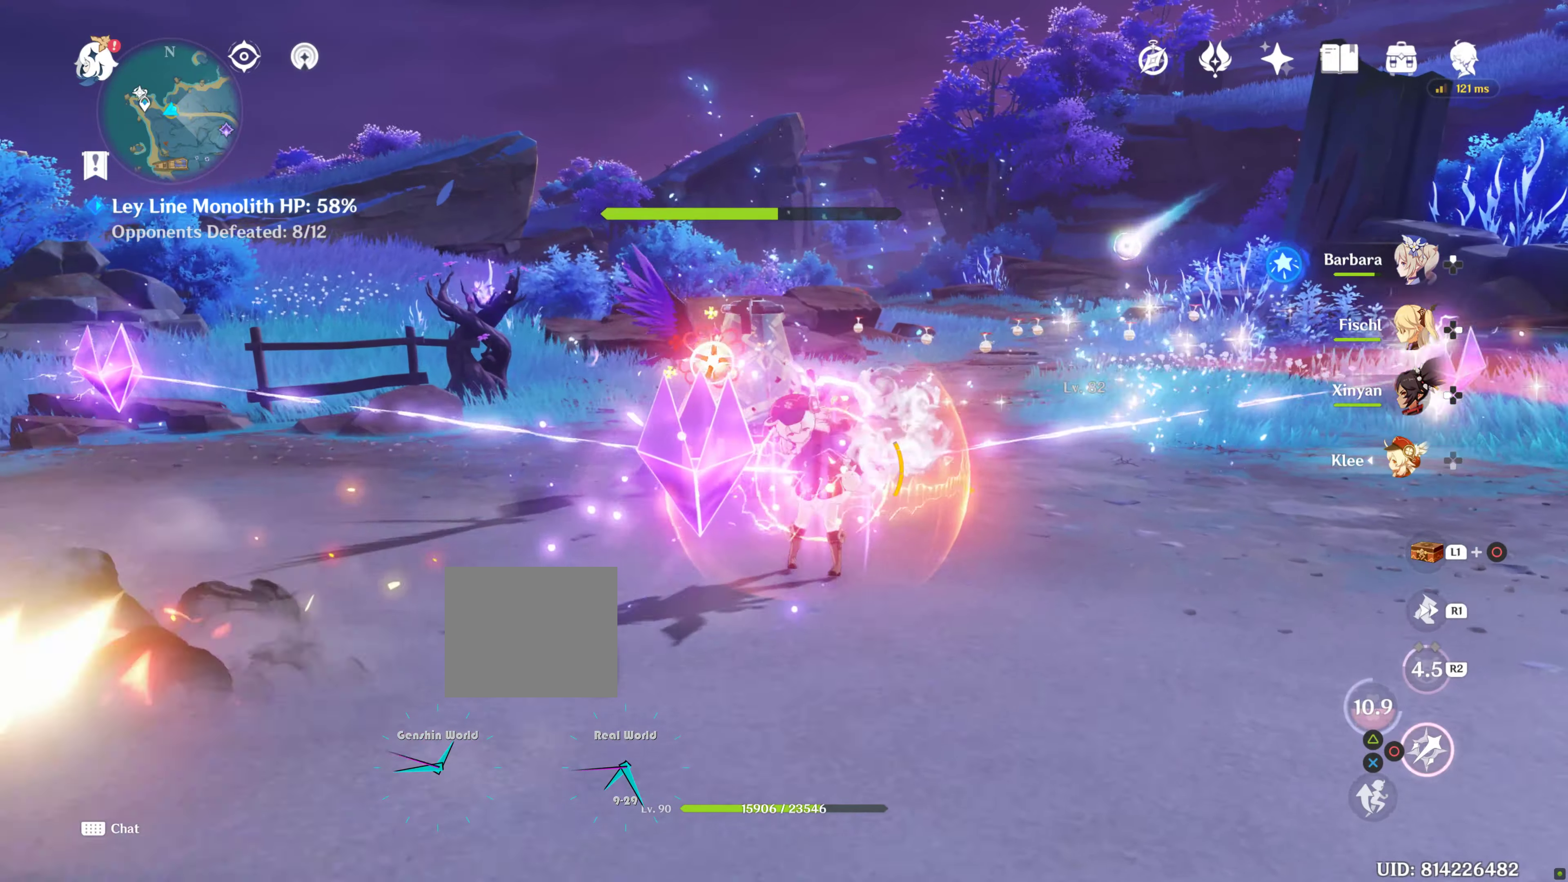
{"dt_ms": 500, "buttons": ["R1"], "left_stick": "right", "right_stick": "left", "events": [[50, "left_stick", "right"], [67, "CIRCLE", "up"], [133, "left_stick", "up-right"], [150, "CIRCLE", "down"], [250, "CIRCLE", "up"], [383, "right_stick", "down-left"], [450, "R1", "down"], [483, "left_stick", "right"], [483, "right_stick", "left"]]}
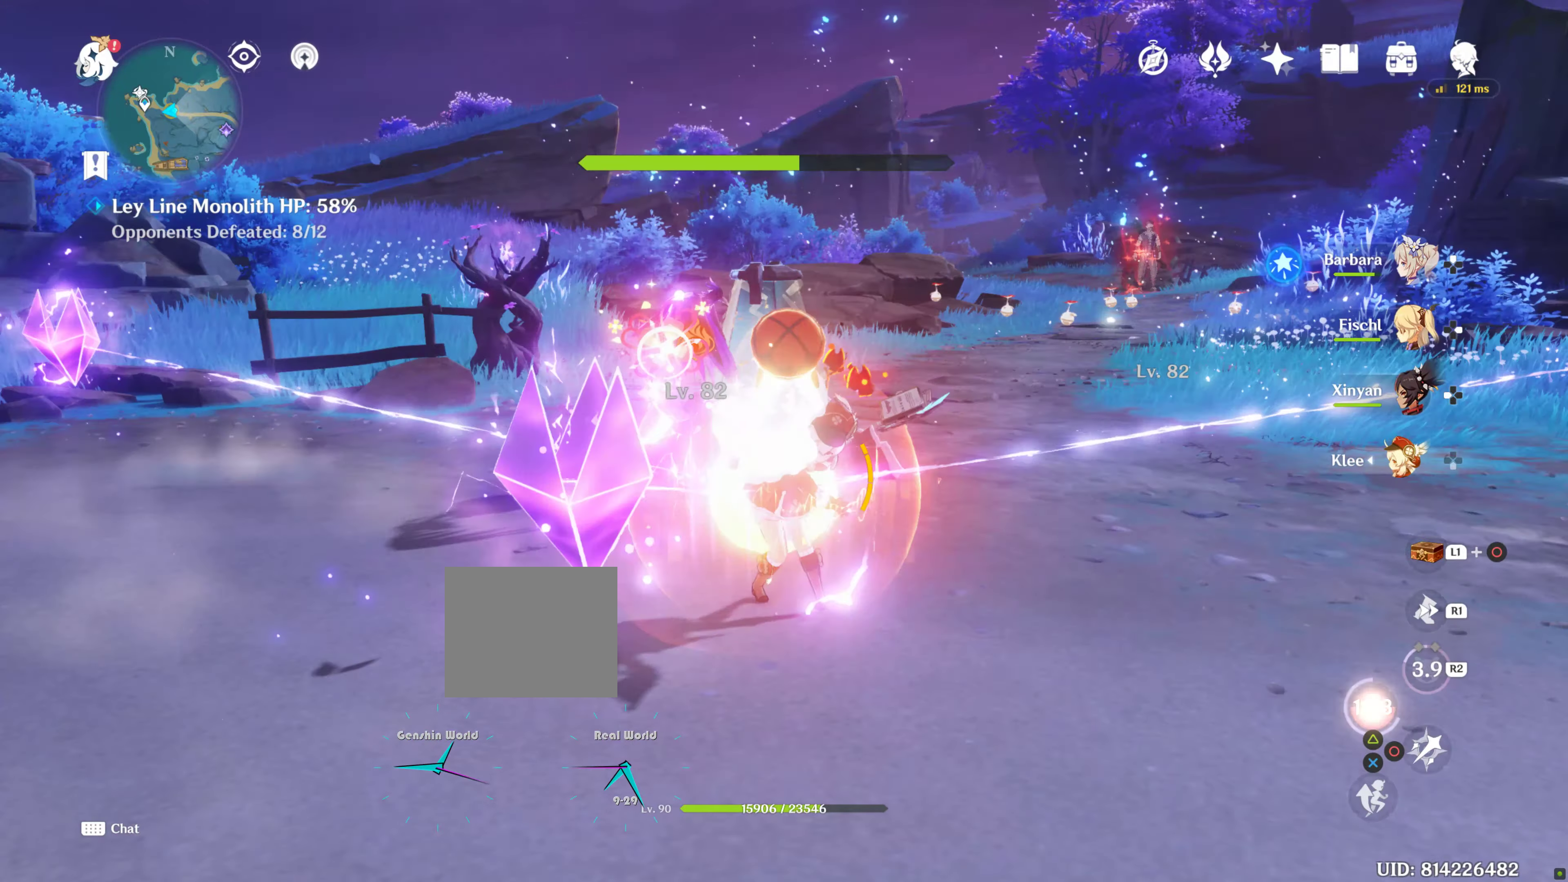
{"dt_ms": 500, "buttons": [], "left_stick": "up", "right_stick": "left", "events": [[117, "R1", "up"], [117, "left_stick", "down-right"], [233, "left_stick", "down"], [250, "R1", "down"], [383, "R1", "up"], [483, "left_stick", "up"]]}
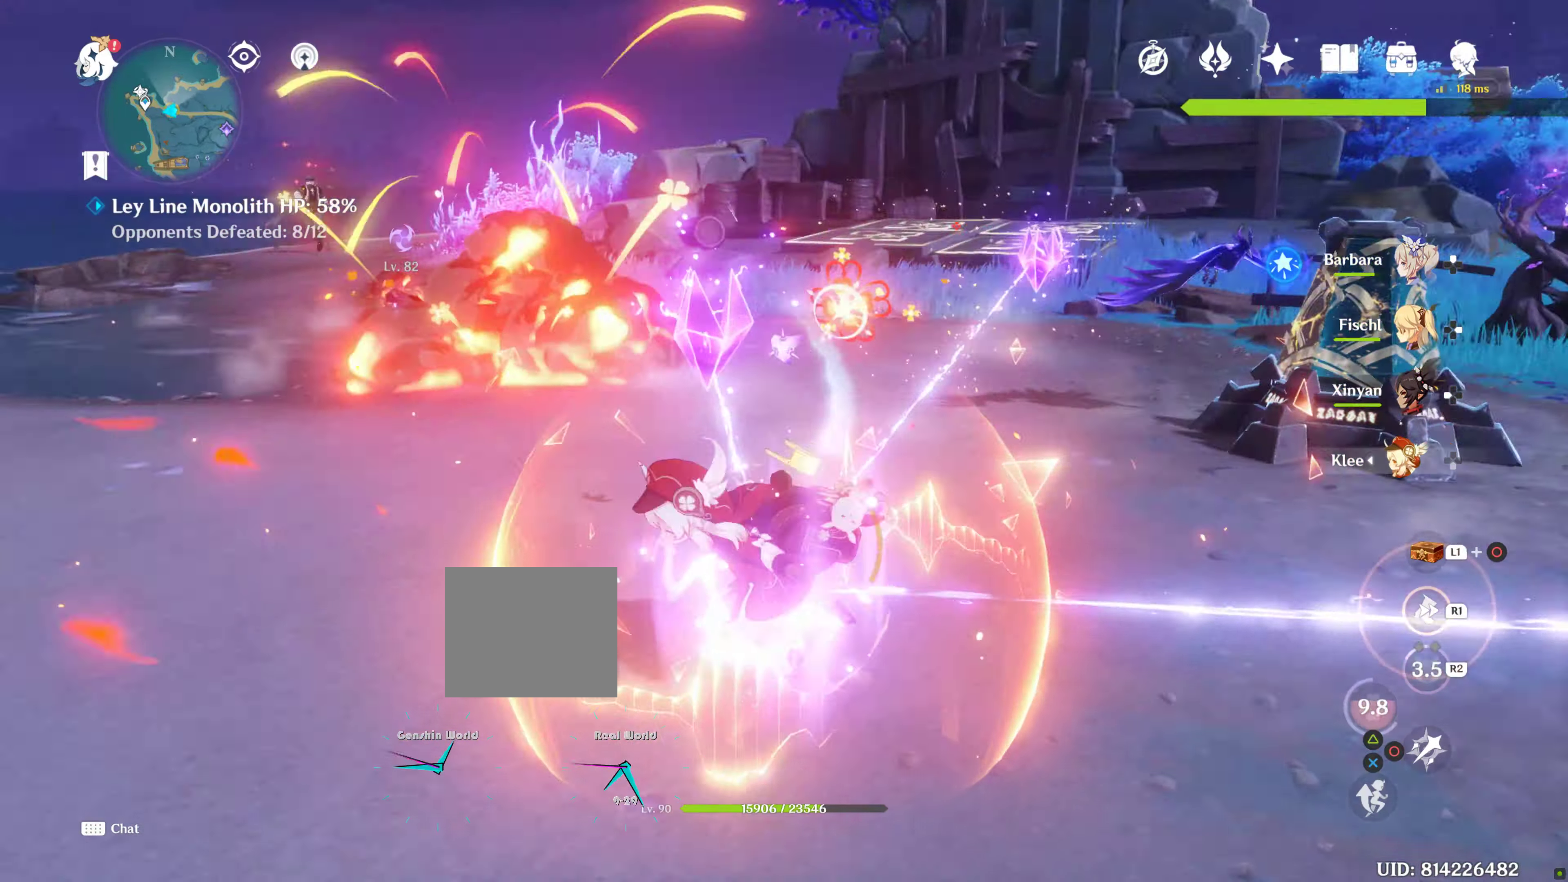
{"dt_ms": 500, "buttons": [], "left_stick": "up-right", "right_stick": "center", "events": [[133, "left_stick", "up-right"], [433, "right_stick", "center"]]}
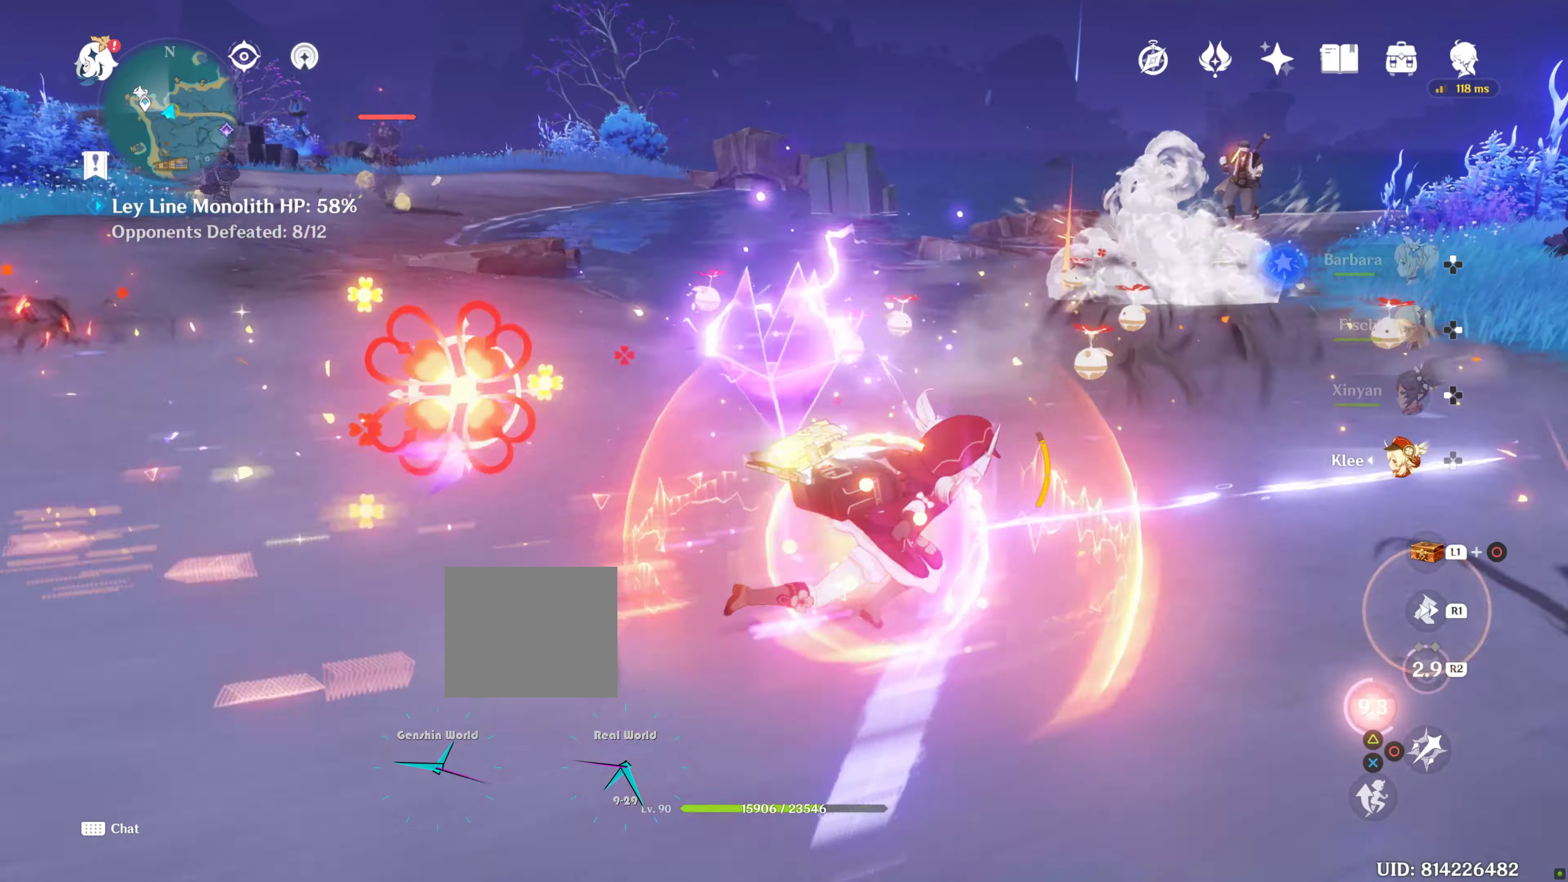
{"dt_ms": 500, "buttons": [], "left_stick": "down", "right_stick": "left", "events": [[100, "left_stick", "down-right"], [400, "left_stick", "down"], [433, "right_stick", "left"]]}
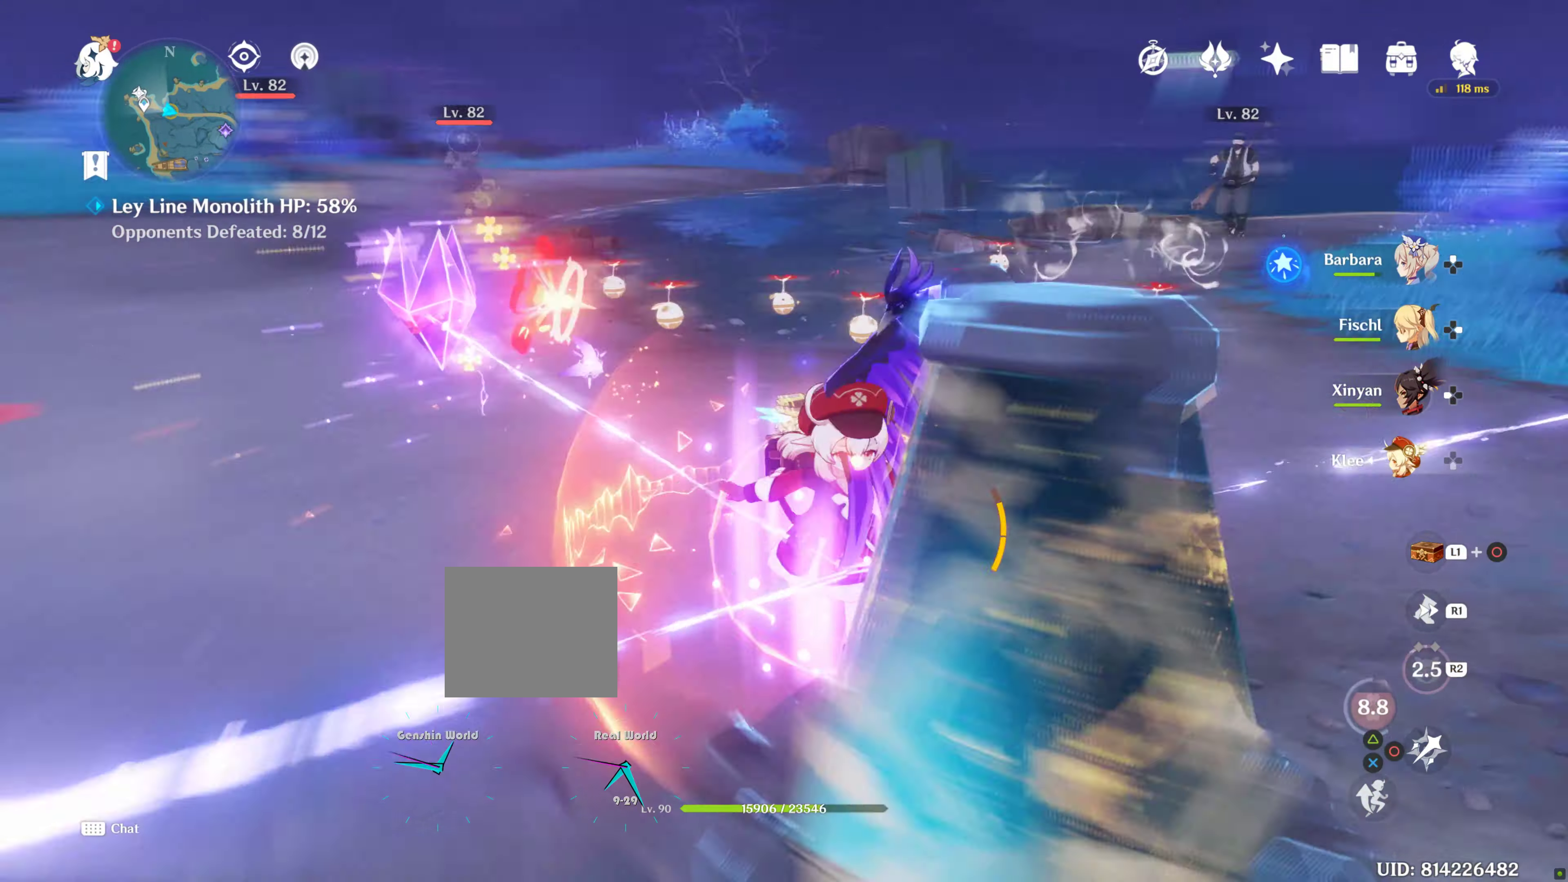
{"dt_ms": 500, "buttons": [], "left_stick": "center", "right_stick": "center", "events": [[83, "left_stick", "up-left"], [167, "right_stick", "center"], [200, "left_stick", "up-right"], [500, "left_stick", "center"]]}
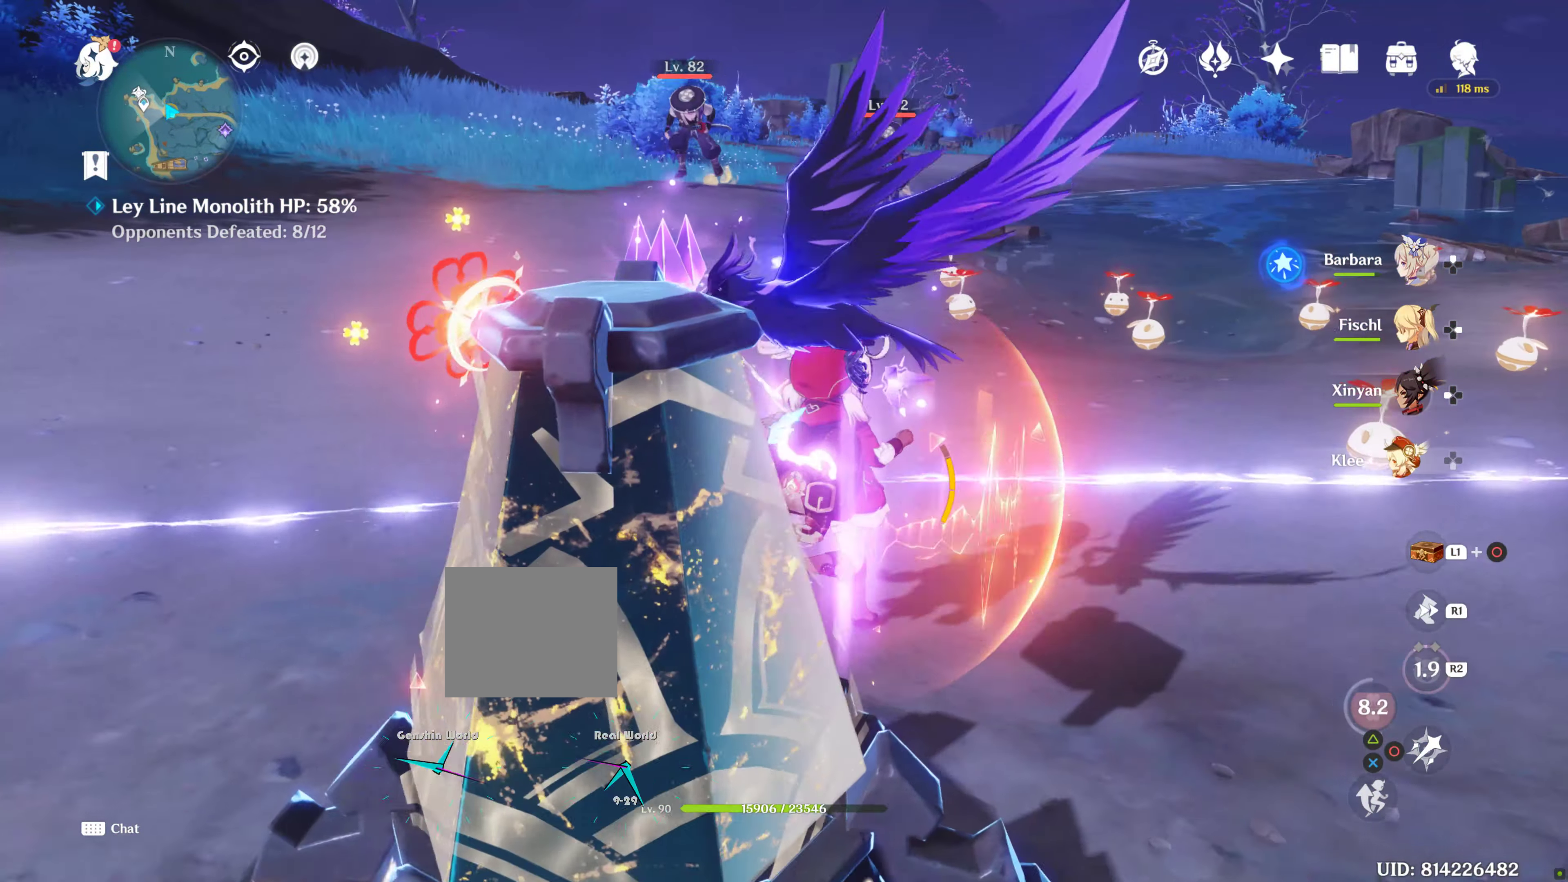
{"dt_ms": 500, "buttons": [], "left_stick": "up", "right_stick": "left", "events": [[50, "left_stick", "right"], [267, "right_stick", "left"], [467, "left_stick", "up"]]}
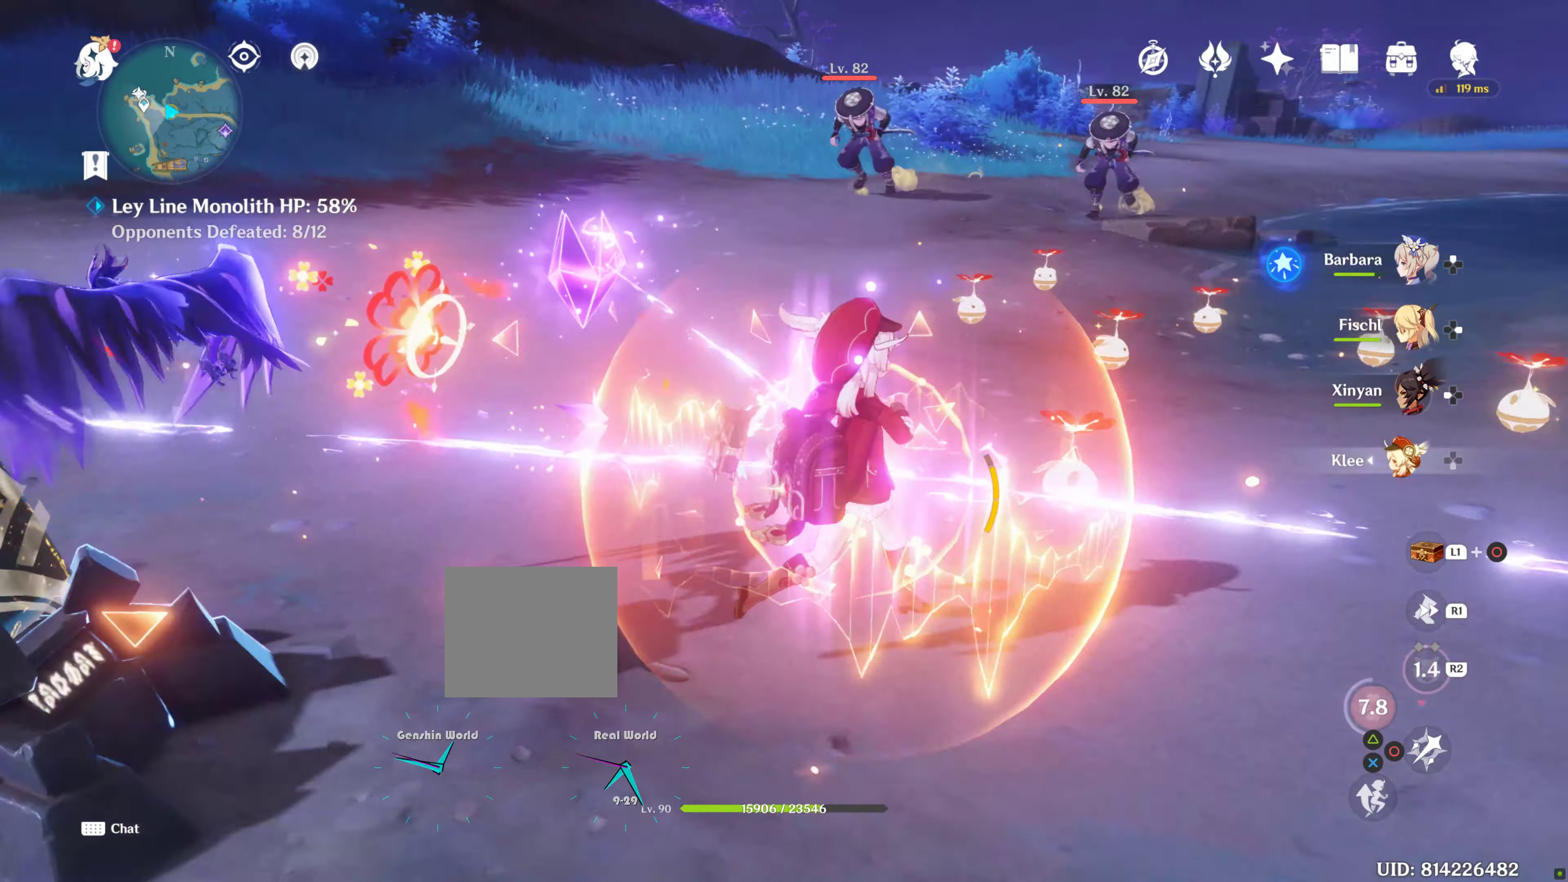
{"dt_ms": 500, "buttons": [], "left_stick": "up-right", "right_stick": "center", "events": [[167, "right_stick", "up-left"], [283, "right_stick", "center"], [383, "left_stick", "up-right"], [467, "CIRCLE", "down"], [483, "CIRCLE", "up"]]}
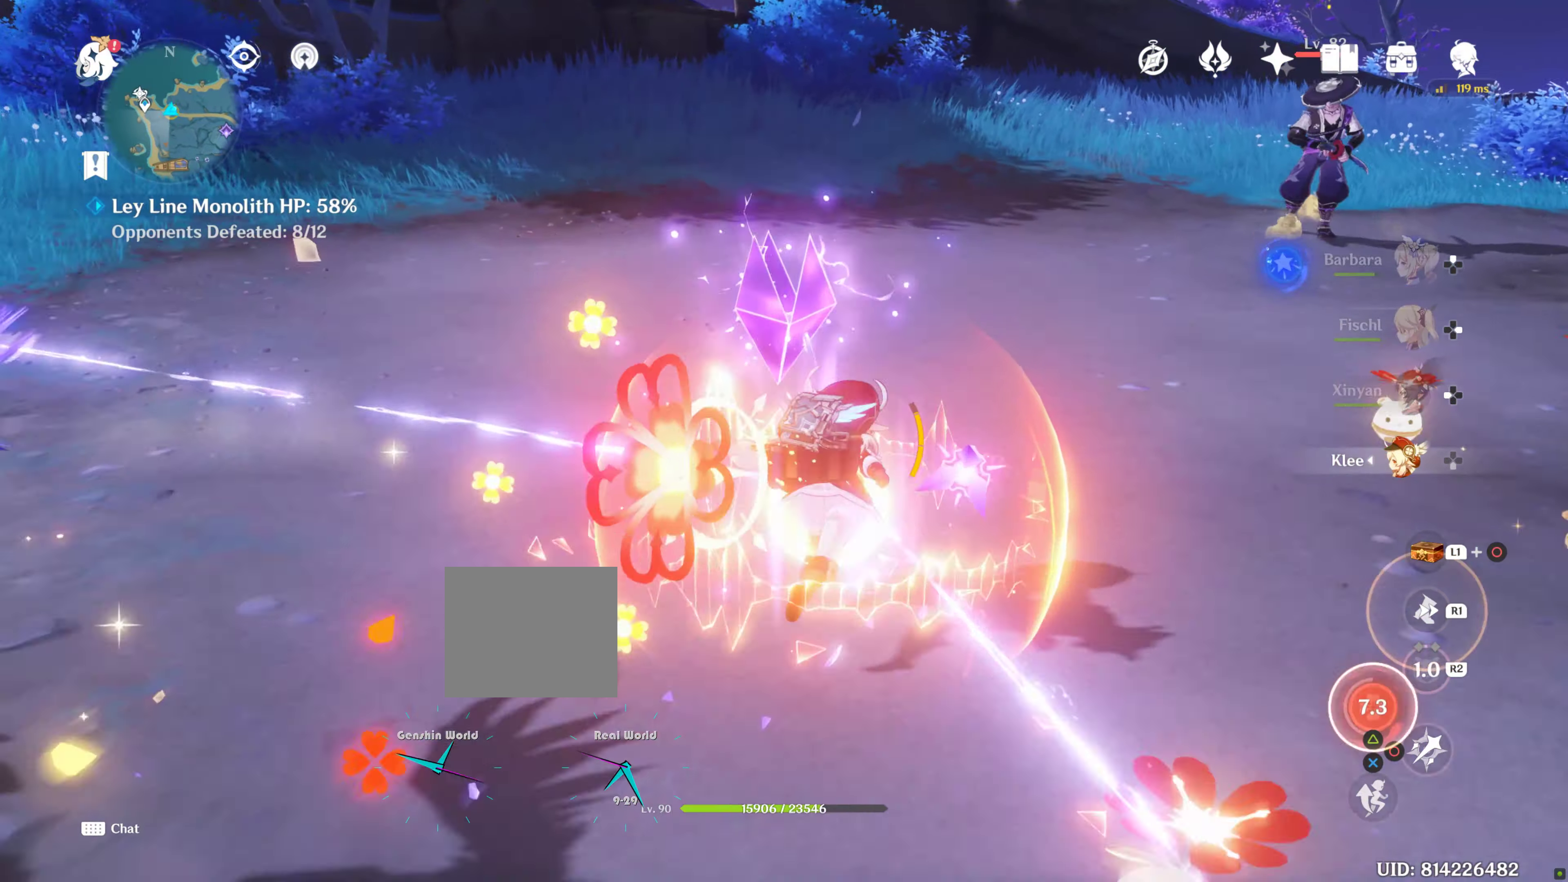
{"dt_ms": 500, "buttons": [], "left_stick": "up-right", "right_stick": "center", "events": [[83, "CIRCLE", "down"], [83, "left_stick", "right"], [167, "CIRCLE", "up"], [217, "CIRCLE", "down"], [283, "CIRCLE", "up"], [350, "left_stick", "up-right"], [367, "CIRCLE", "down"], [467, "CIRCLE", "up"]]}
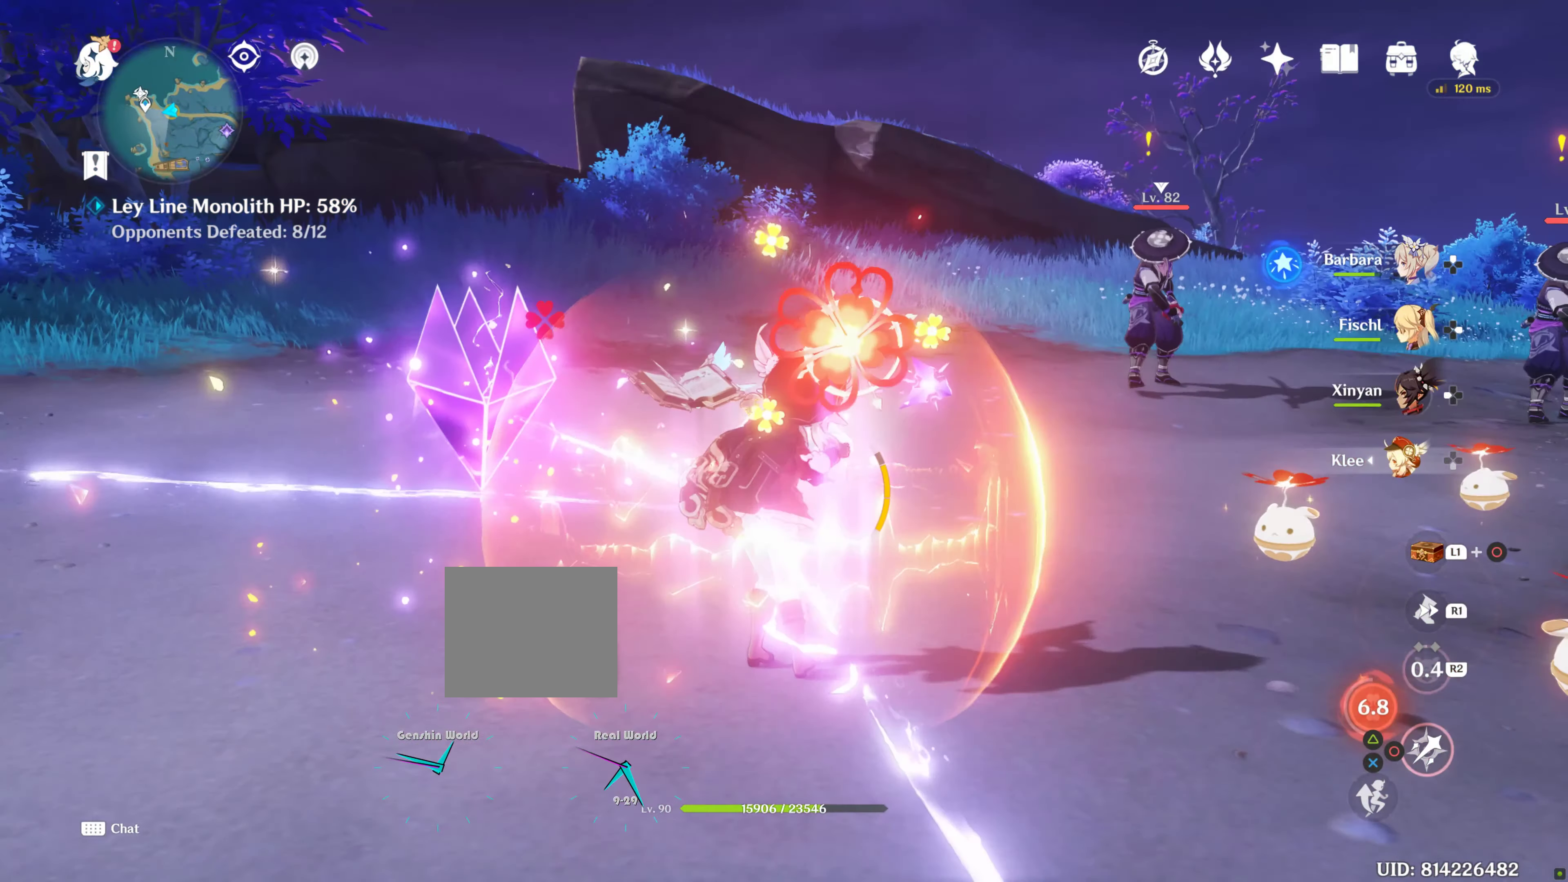
{"dt_ms": 500, "buttons": [], "left_stick": "up", "right_stick": "down-right", "events": [[50, "CIRCLE", "down"], [150, "CIRCLE", "up"], [367, "right_stick", "down-right"], [467, "left_stick", "up"]]}
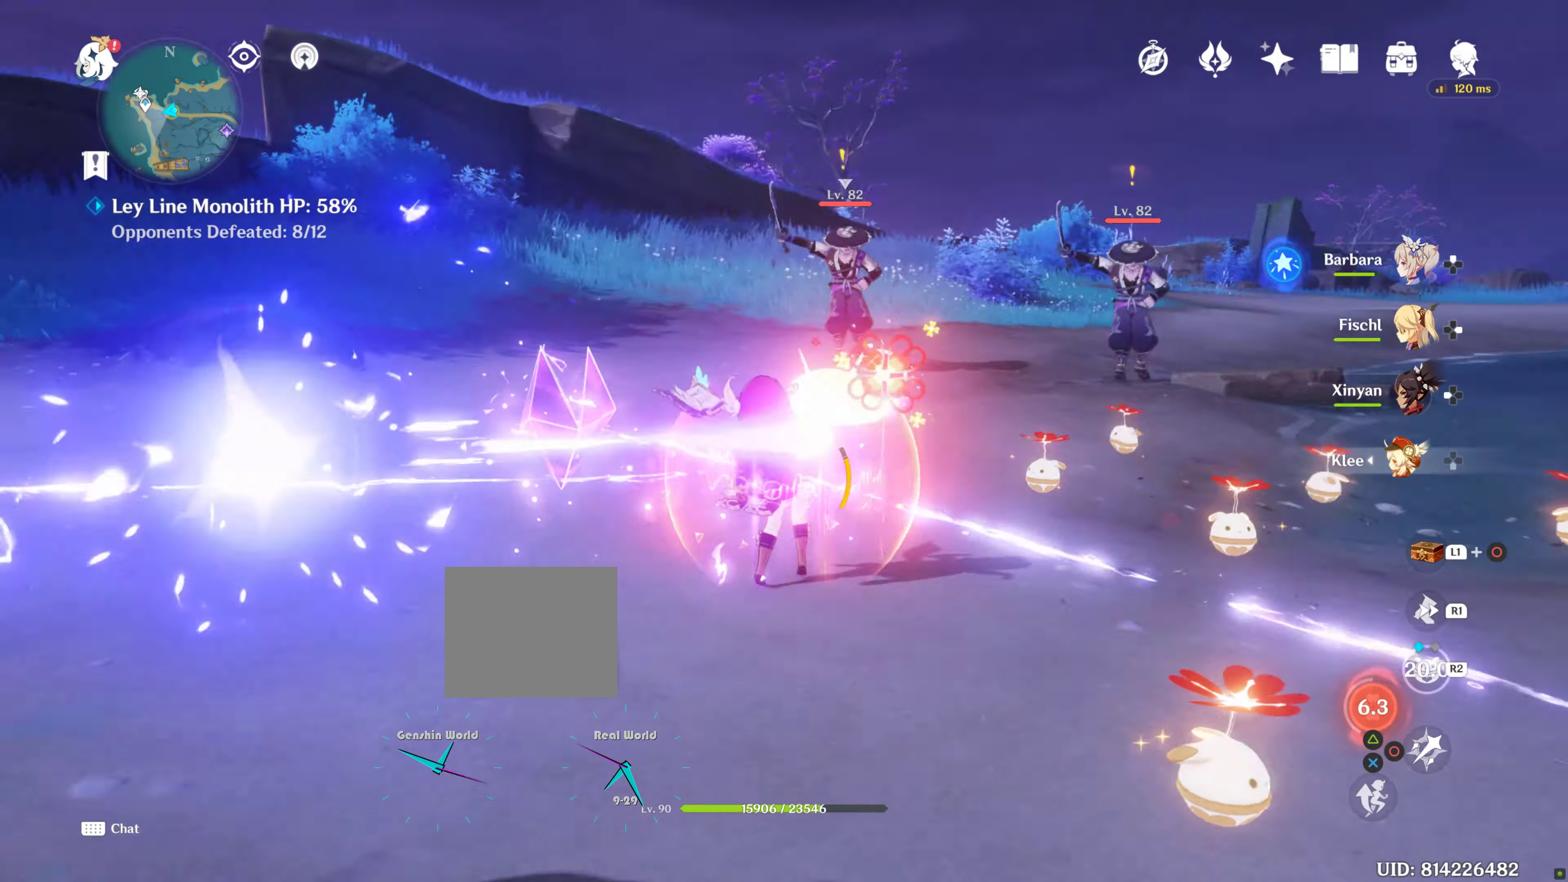
{"dt_ms": 500, "buttons": [], "left_stick": "center", "right_stick": "center", "events": [[50, "R1", "down"], [83, "right_stick", "up-right"], [167, "right_stick", "center"], [250, "R1", "up"], [250, "left_stick", "center"], [267, "CIRCLE", "down"], [367, "CIRCLE", "up"], [434, "CIRCLE", "down"], [484, "CIRCLE", "up"]]}
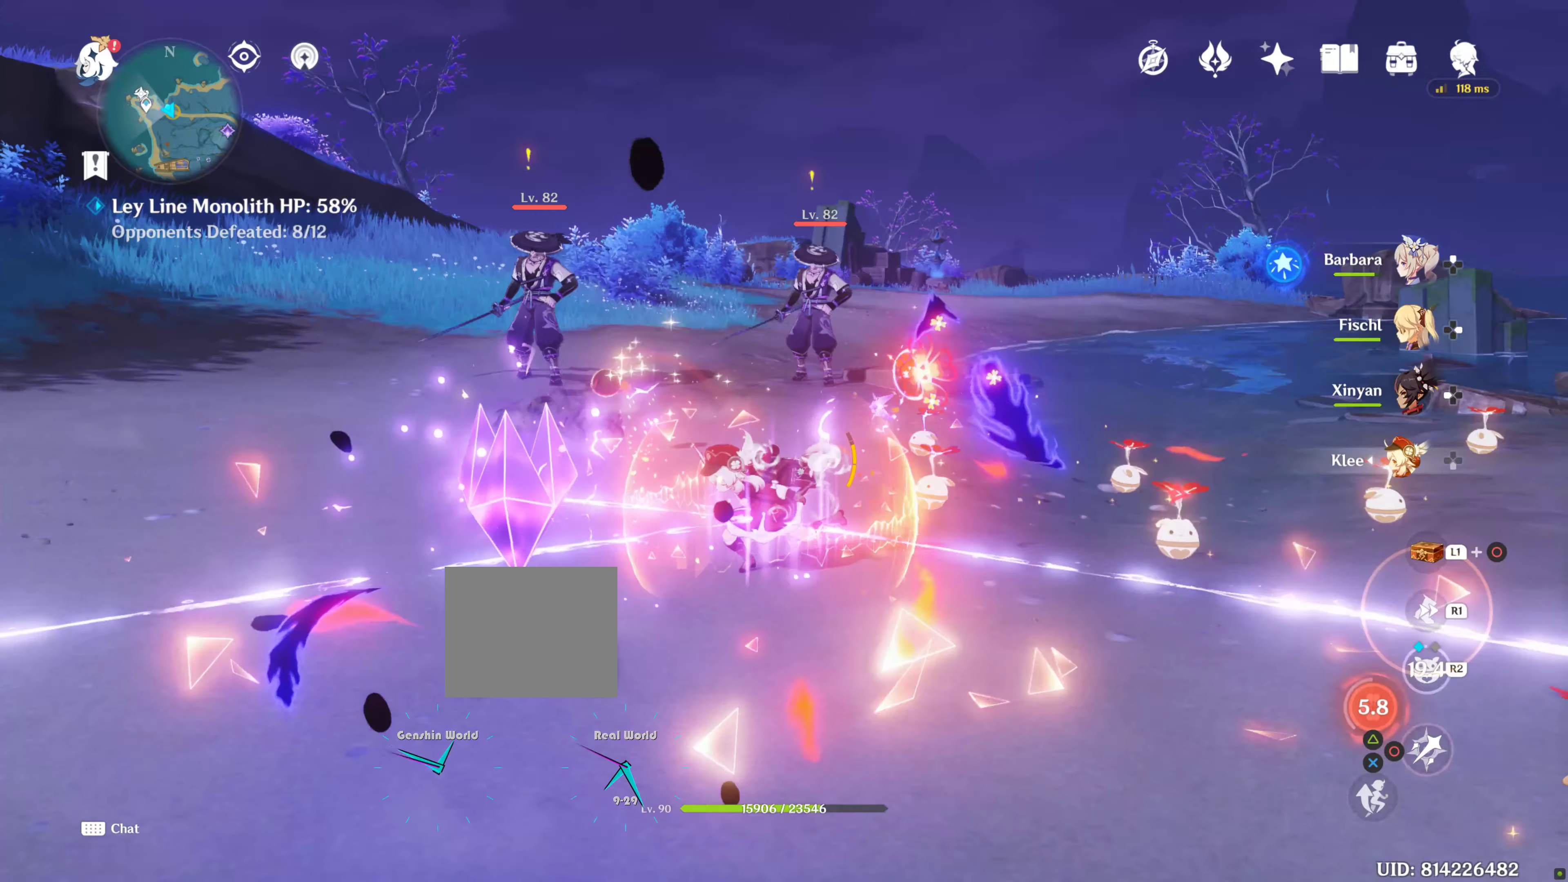
{"dt_ms": 500, "buttons": ["DPAD_UP"], "left_stick": "center", "right_stick": "center", "events": [[67, "CIRCLE", "down"], [150, "CIRCLE", "up"], [234, "CIRCLE", "down"], [334, "CIRCLE", "up"], [434, "DPAD_UP", "down"]]}
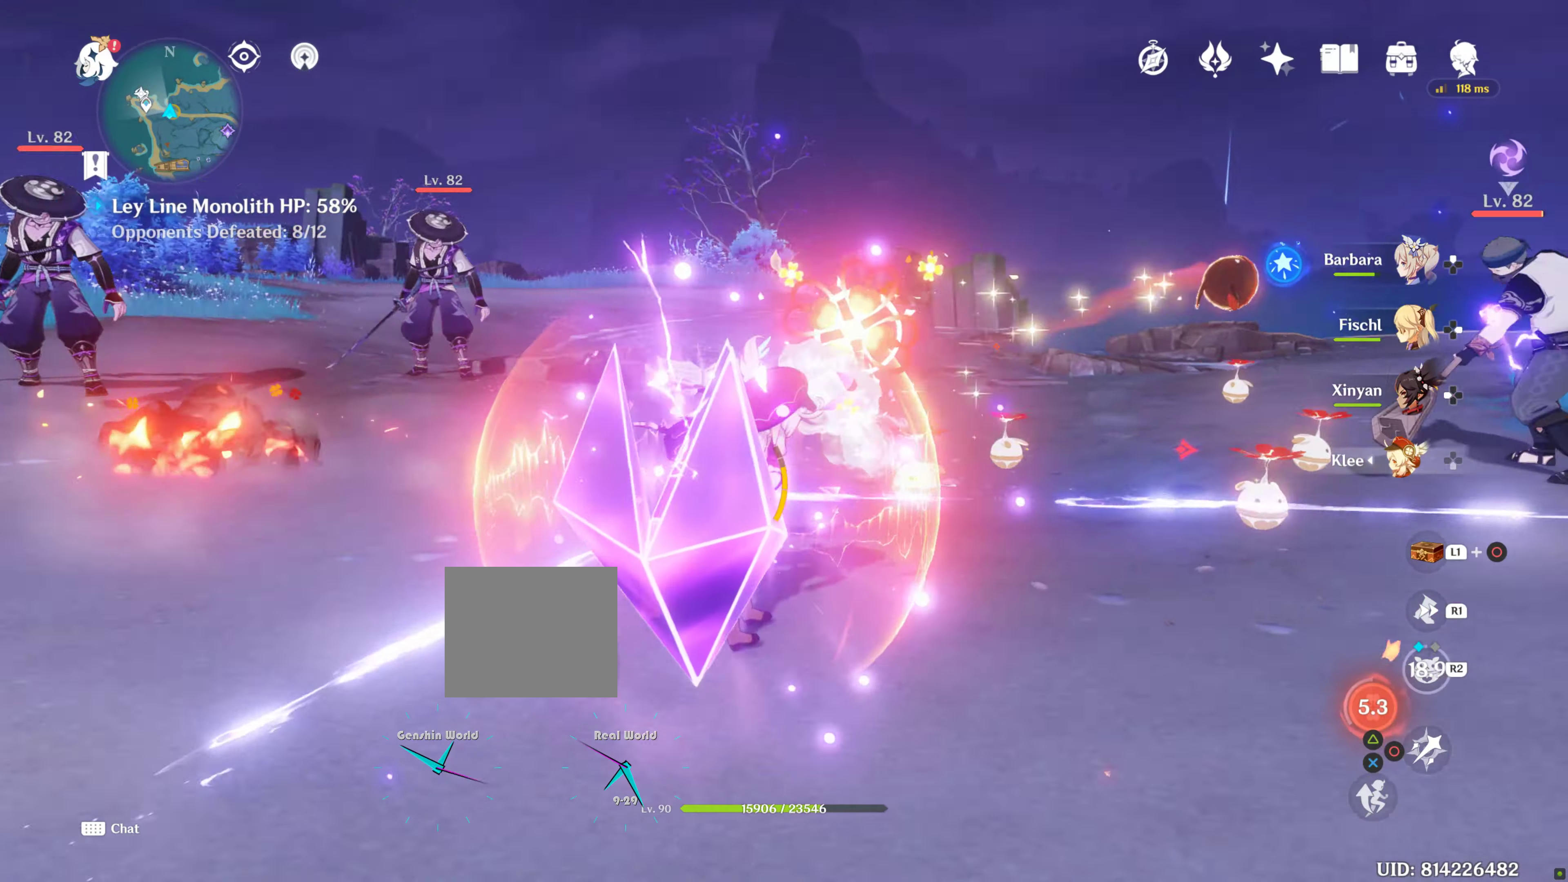
{"dt_ms": 500, "buttons": [], "left_stick": "center", "right_stick": "down-right", "events": [[67, "DPAD_UP", "up"], [67, "right_stick", "down"], [84, "DPAD_UP", "down"], [250, "DPAD_UP", "up"], [250, "right_stick", "down-right"]]}
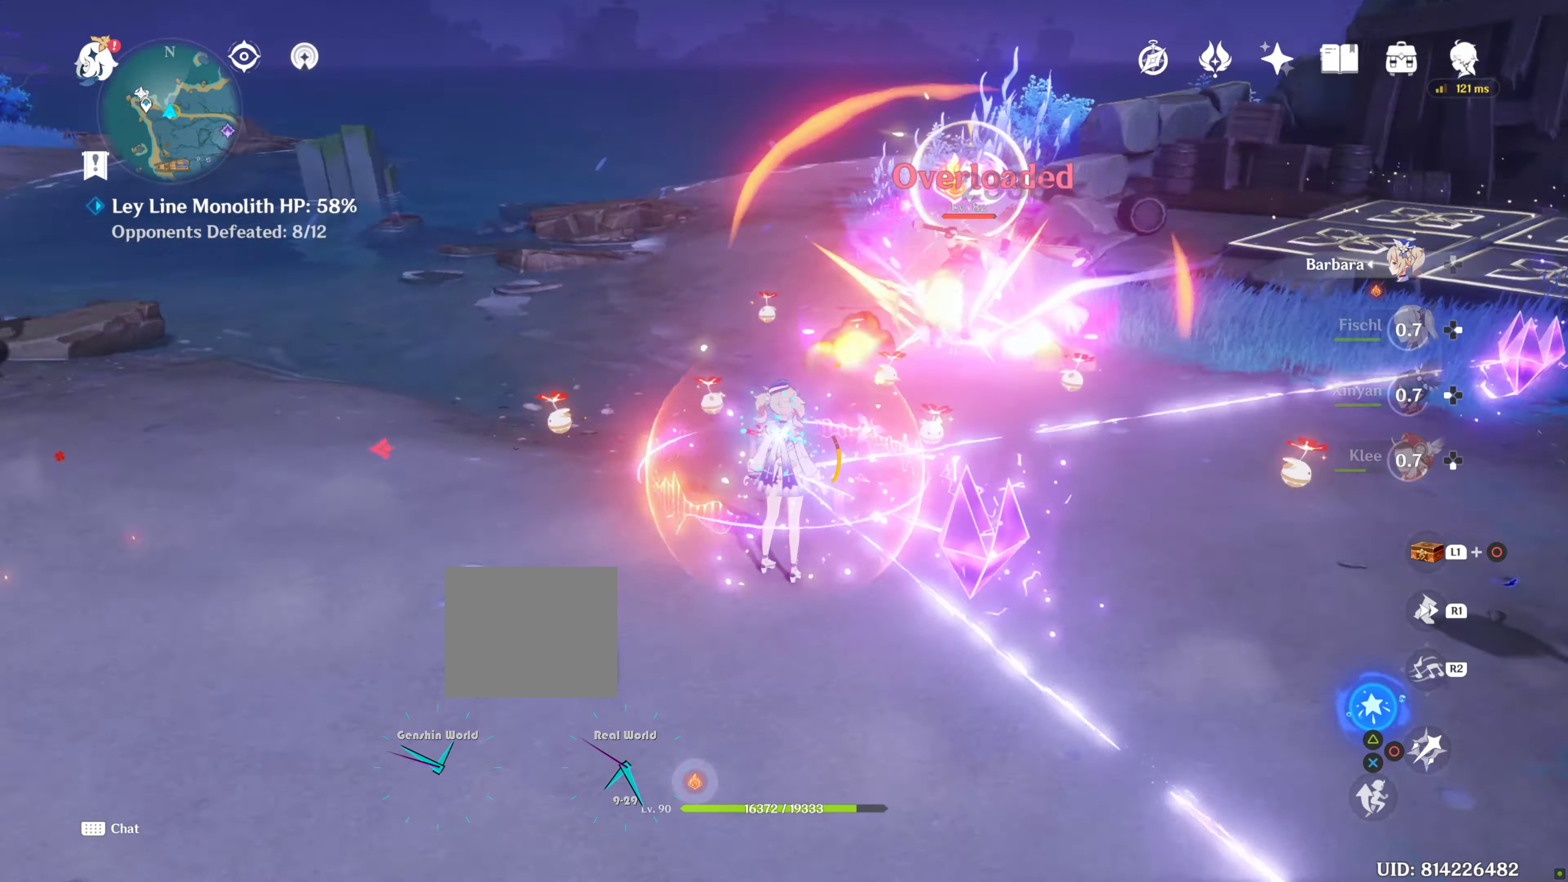
{"dt_ms": 500, "buttons": ["R2"], "left_stick": "center", "right_stick": "center", "events": [[34, "left_stick", "right"], [184, "right_stick", "center"], [234, "R2", "down"], [234, "left_stick", "up-right"], [317, "R2", "up"], [334, "left_stick", "center"], [367, "R2", "down"]]}
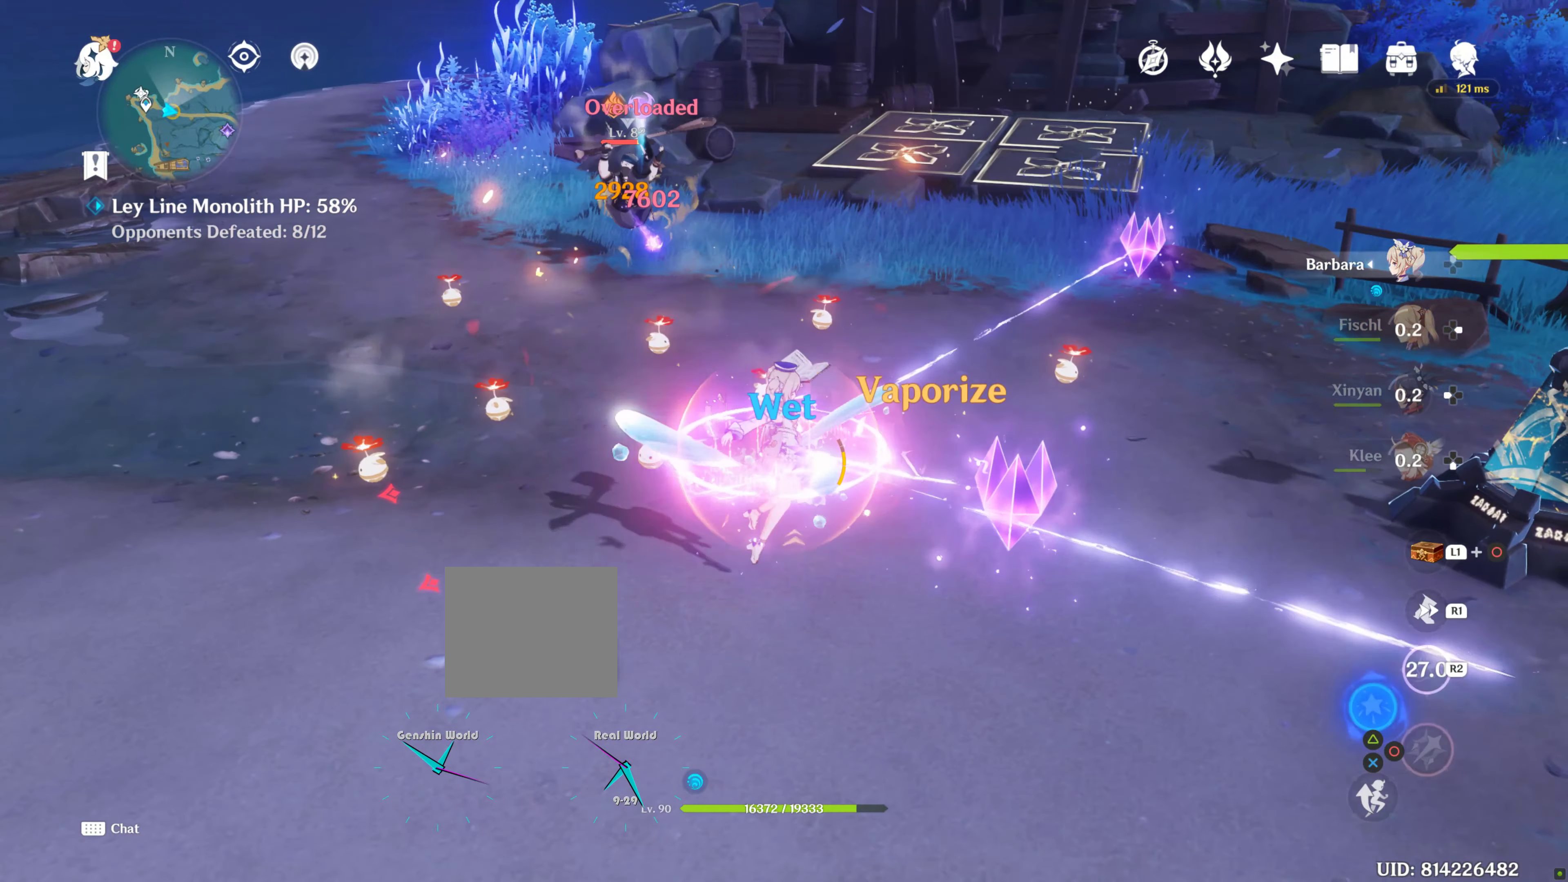
{"dt_ms": 500, "buttons": [], "left_stick": "down-right", "right_stick": "center", "events": [[34, "R2", "up"], [134, "CIRCLE", "down"], [217, "CIRCLE", "up"], [267, "CIRCLE", "down"], [284, "left_stick", "down-right"], [384, "CIRCLE", "up"], [450, "CIRCLE", "down"], [484, "CIRCLE", "up"]]}
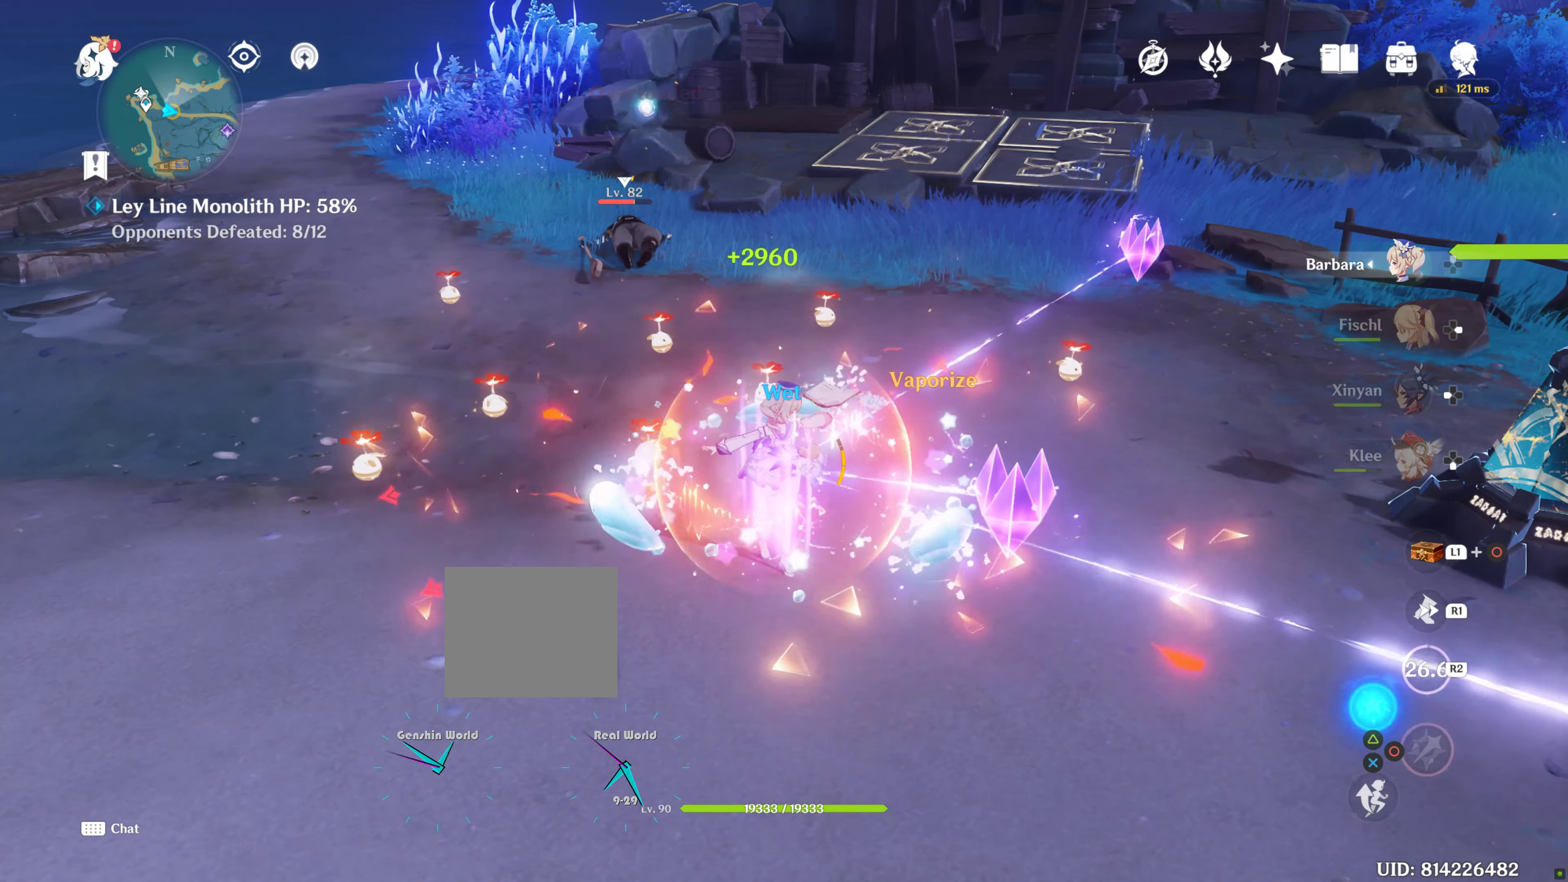
{"dt_ms": 500, "buttons": [], "left_stick": "center", "right_stick": "center", "events": [[84, "CIRCLE", "down"], [167, "CIRCLE", "up"], [234, "CIRCLE", "down"], [267, "left_stick", "center"], [300, "CIRCLE", "up"], [384, "CIRCLE", "down"], [467, "CIRCLE", "up"]]}
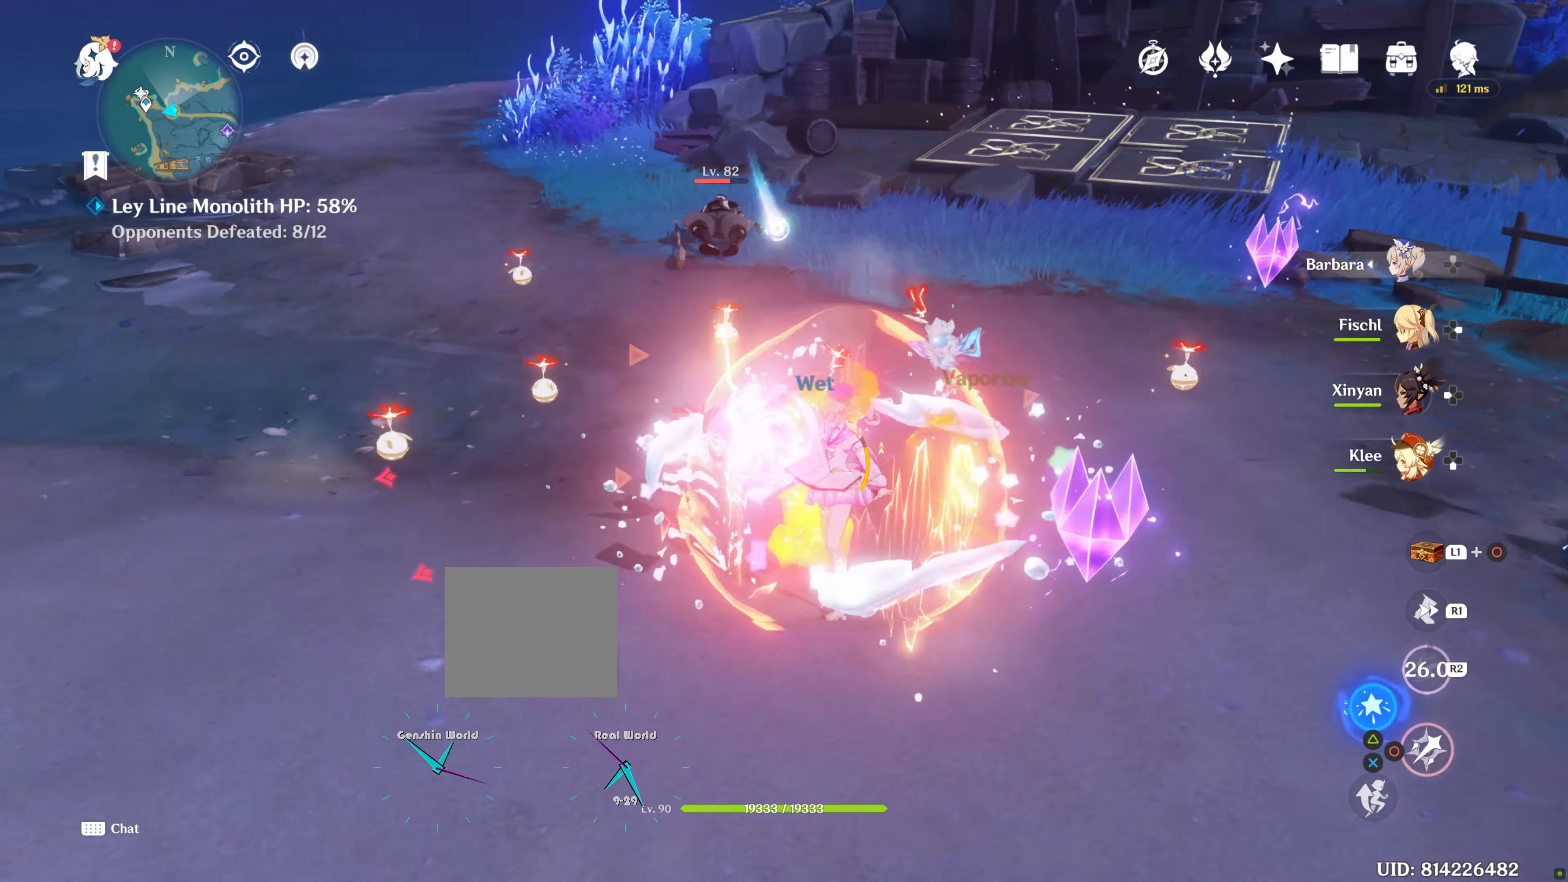
{"dt_ms": 500, "buttons": ["DPAD_RIGHT"], "left_stick": "center", "right_stick": "center", "events": [[50, "CIRCLE", "down"], [134, "CIRCLE", "up"], [184, "CIRCLE", "down"], [284, "CIRCLE", "up"], [384, "CIRCLE", "down"], [467, "CIRCLE", "up"], [467, "DPAD_RIGHT", "down"]]}
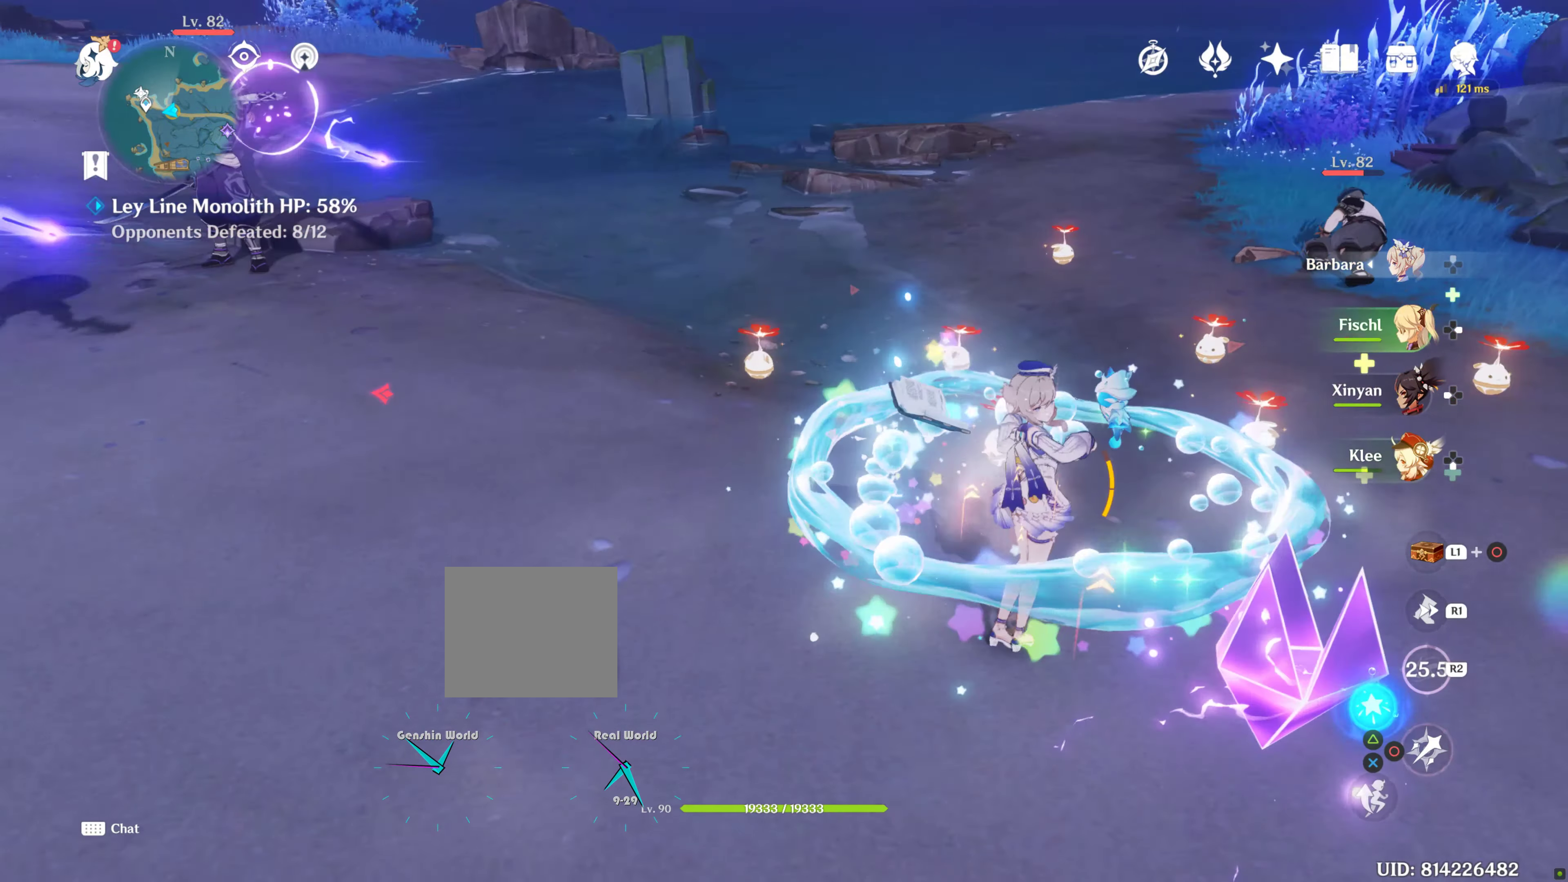
{"dt_ms": 500, "buttons": ["R2", "DPAD_RIGHT"], "left_stick": "center", "right_stick": "left", "events": [[50, "DPAD_RIGHT", "up"], [150, "DPAD_RIGHT", "down"], [250, "DPAD_RIGHT", "up"], [300, "DPAD_RIGHT", "down"], [367, "right_stick", "left"], [434, "DPAD_RIGHT", "up"], [450, "R2", "down"], [484, "DPAD_RIGHT", "down"]]}